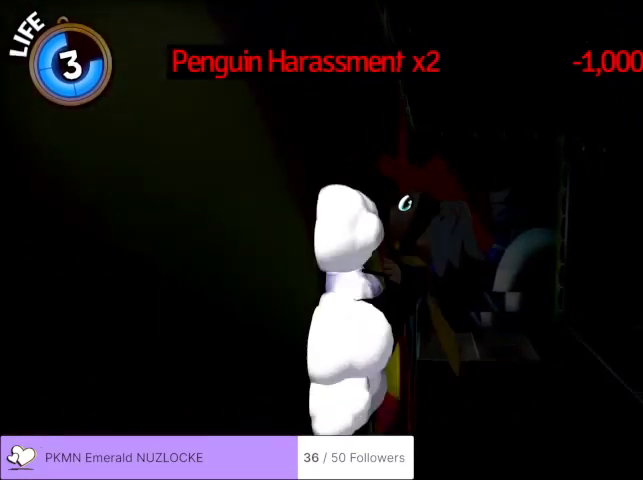
Gameplay with a controller (Xbox layout); each line is a JSON object with the inputs held at the frame after it. "events" lists button and stick changes between this image and that frame as [ms after this image, input, new state], when the widget could be followed in between. Not read: DPAD_DOWN DPAD_LEFT DPAD_RIGHT DPAD_UP L1 L2 L3 R1 R2 R3 SELECT START right_stick.
{"buttons": [], "left_stick": "center", "events": [[367, "left_stick", "center"], [433, "A", "up"]]}
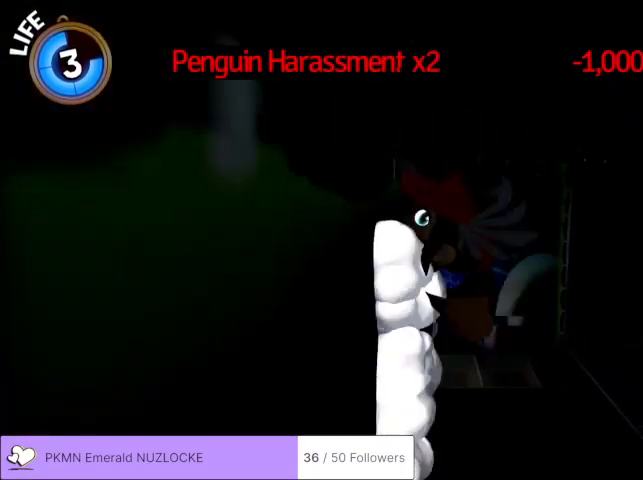
{"buttons": [], "left_stick": "left", "events": [[367, "left_stick", "left"]]}
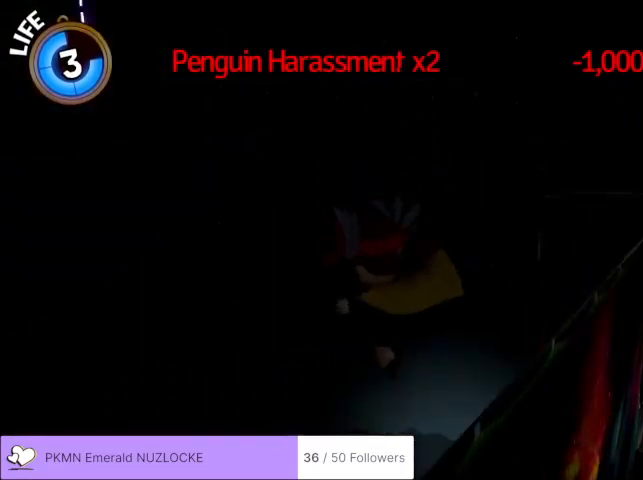
{"buttons": ["A"], "left_stick": "up", "events": [[333, "left_stick", "up"], [467, "A", "down"]]}
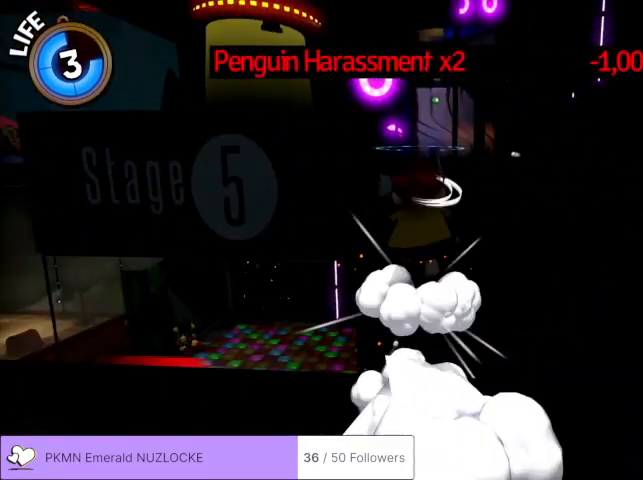
{"buttons": [], "left_stick": "up", "events": [[367, "A", "up"]]}
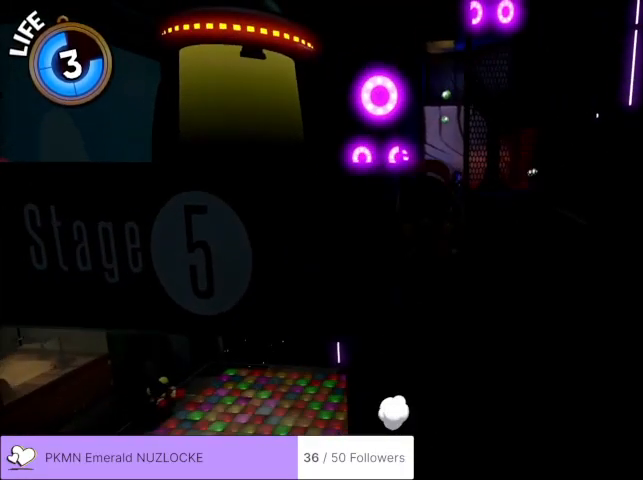
{"buttons": [], "left_stick": "up-left", "events": [[167, "left_stick", "up-left"]]}
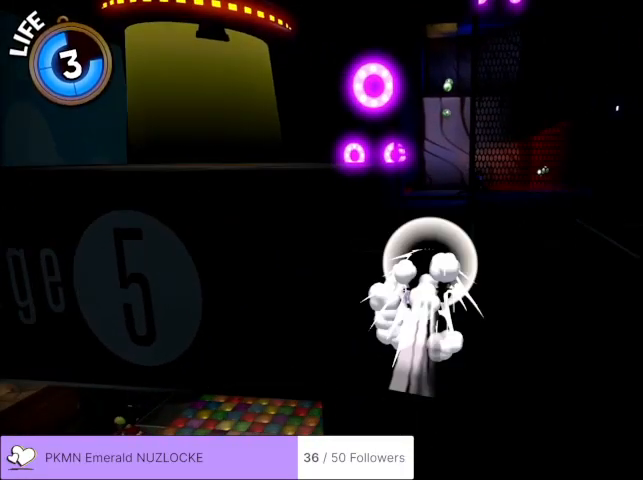
{"buttons": [], "left_stick": "up-left", "events": []}
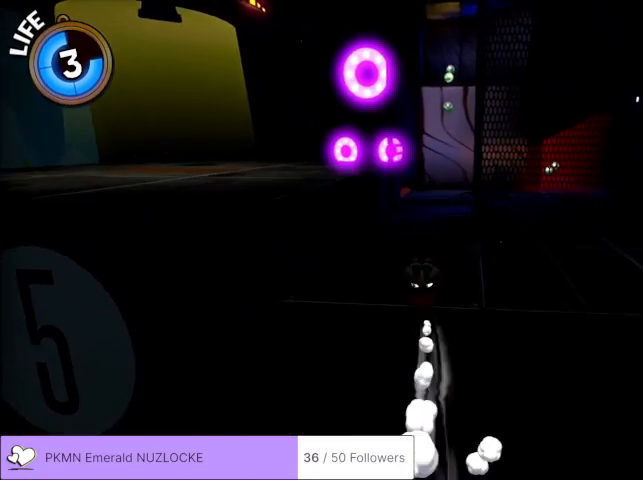
{"buttons": [], "left_stick": "up-left", "events": []}
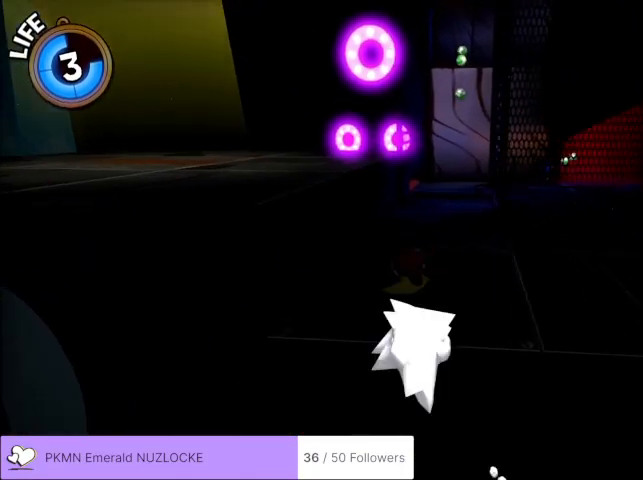
{"buttons": ["A"], "left_stick": "up-left", "events": [[167, "A", "down"]]}
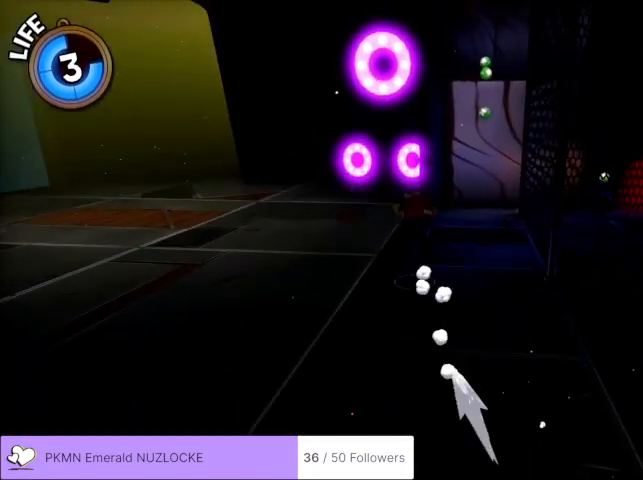
{"buttons": [], "left_stick": "up", "events": [[33, "left_stick", "up"], [67, "A", "up"]]}
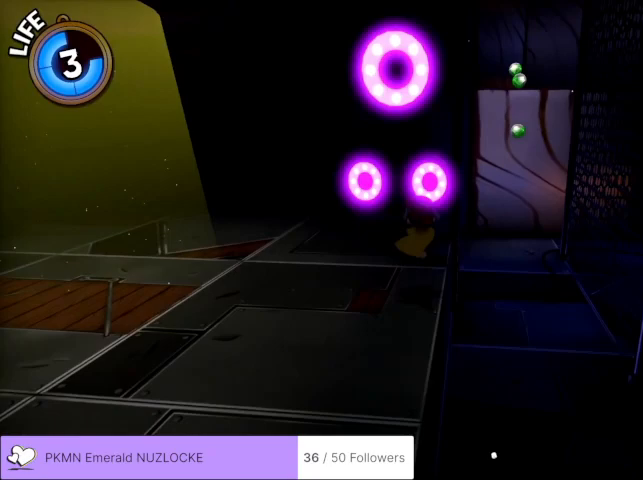
{"buttons": [], "left_stick": "up", "events": []}
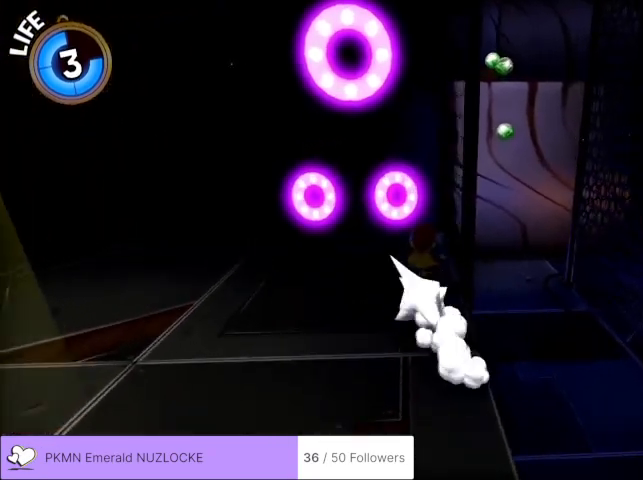
{"buttons": [], "left_stick": "up", "events": []}
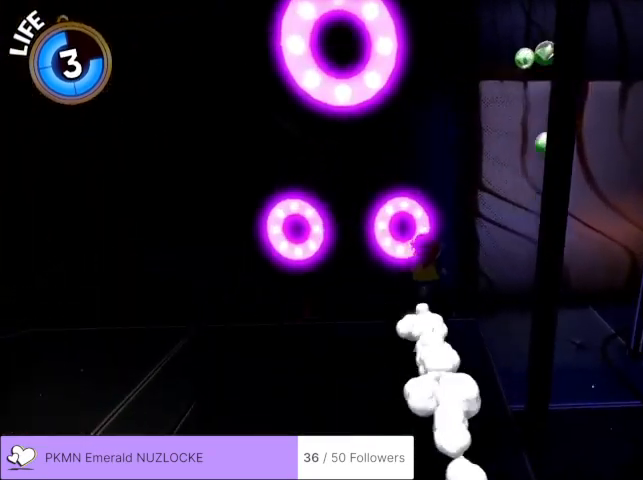
{"buttons": [], "left_stick": "center", "events": [[33, "left_stick", "center"]]}
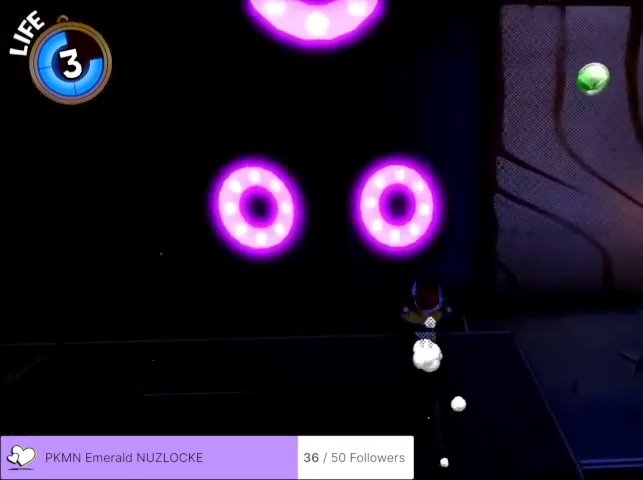
{"buttons": ["A"], "left_stick": "up", "events": [[33, "left_stick", "up"], [467, "A", "down"]]}
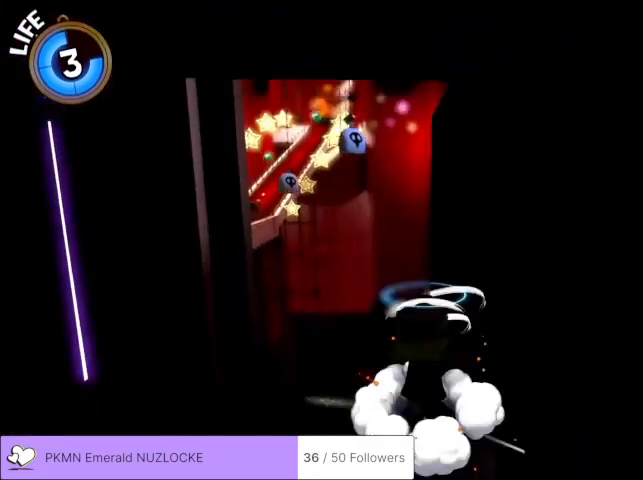
{"buttons": [], "left_stick": "up", "events": [[233, "A", "up"]]}
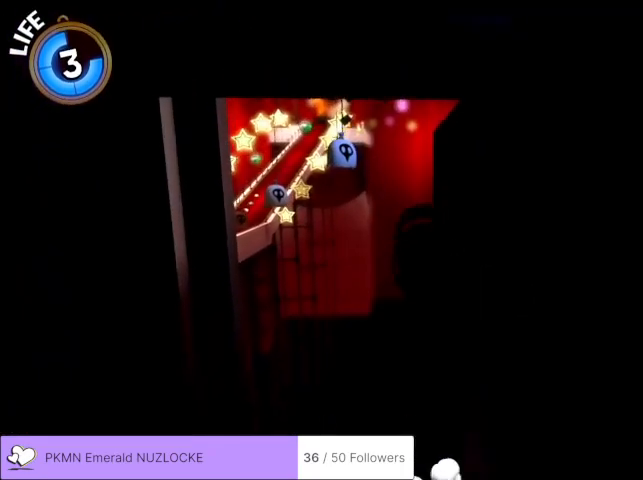
{"buttons": [], "left_stick": "up", "events": []}
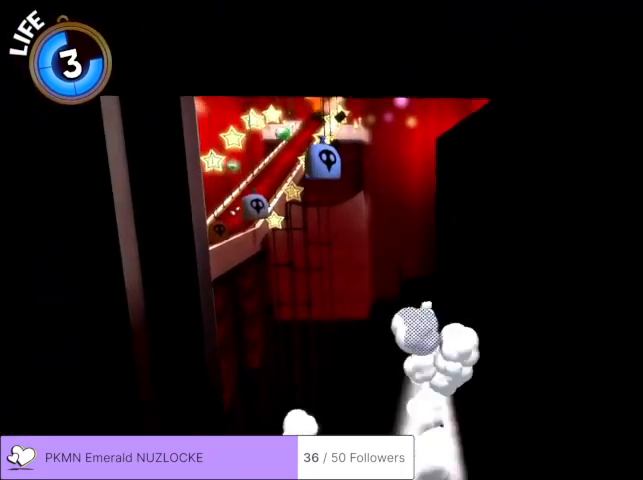
{"buttons": ["A"], "left_stick": "up-right", "events": [[67, "A", "down"], [200, "left_stick", "up-right"]]}
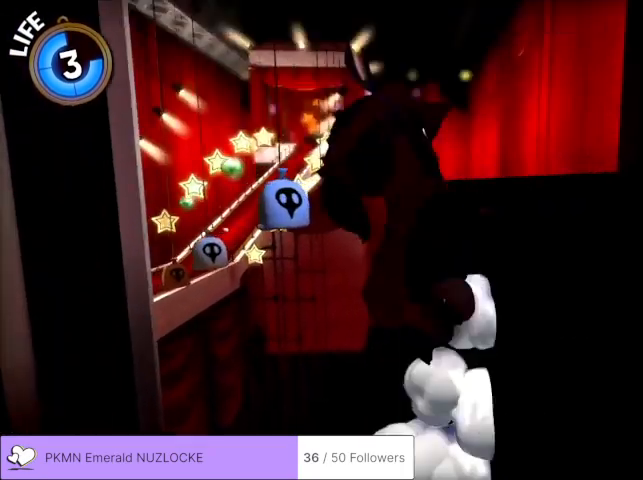
{"buttons": [], "left_stick": "up-right", "events": [[233, "A", "up"]]}
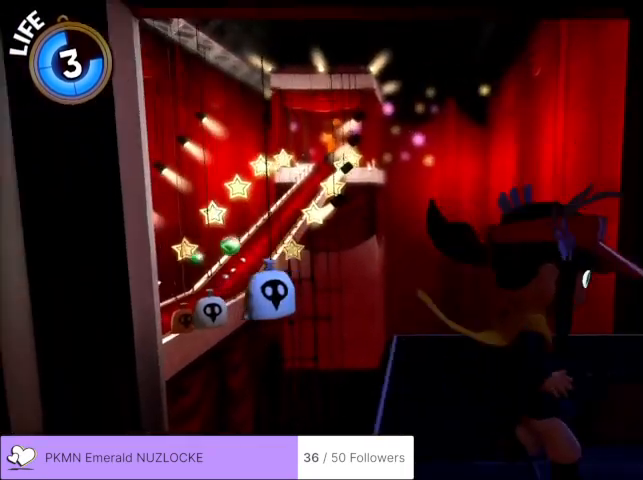
{"buttons": [], "left_stick": "up", "events": [[33, "left_stick", "up"]]}
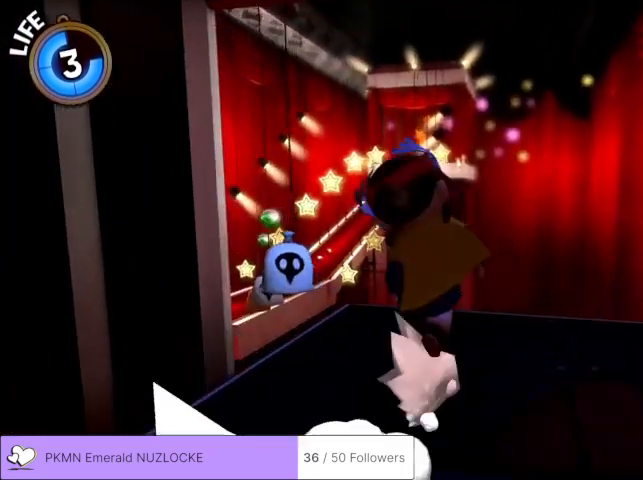
{"buttons": [], "left_stick": "up-left", "events": [[67, "left_stick", "up-left"], [300, "A", "down"], [367, "A", "up"]]}
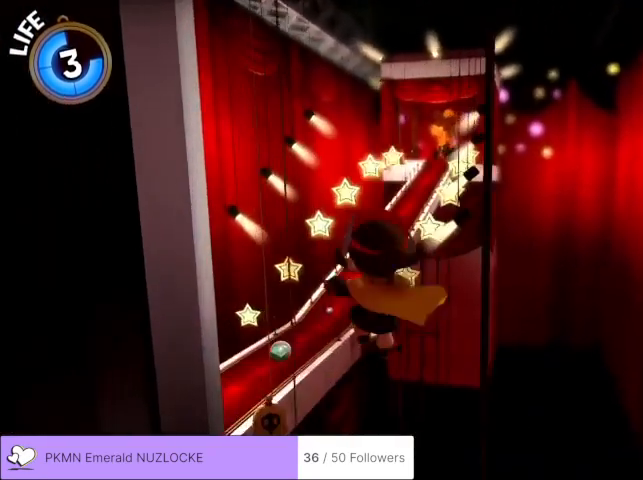
{"buttons": [], "left_stick": "up-left", "events": []}
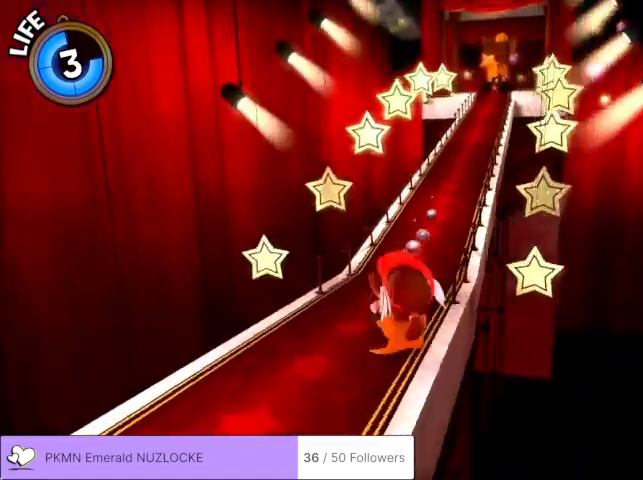
{"buttons": [], "left_stick": "up", "events": [[67, "left_stick", "up"]]}
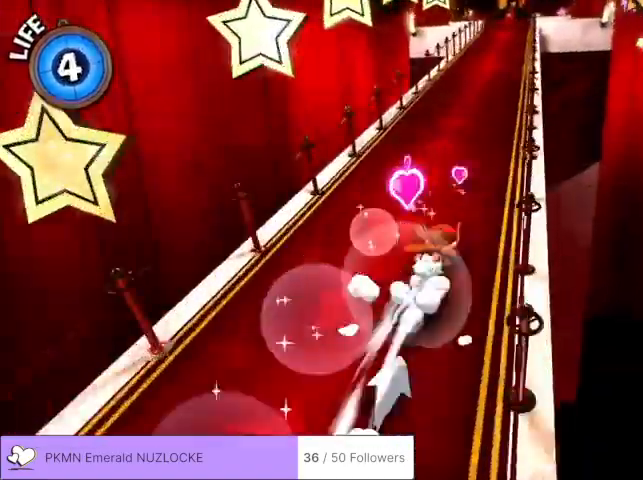
{"buttons": [], "left_stick": "up", "events": [[200, "left_stick", "up-right"], [367, "left_stick", "up"]]}
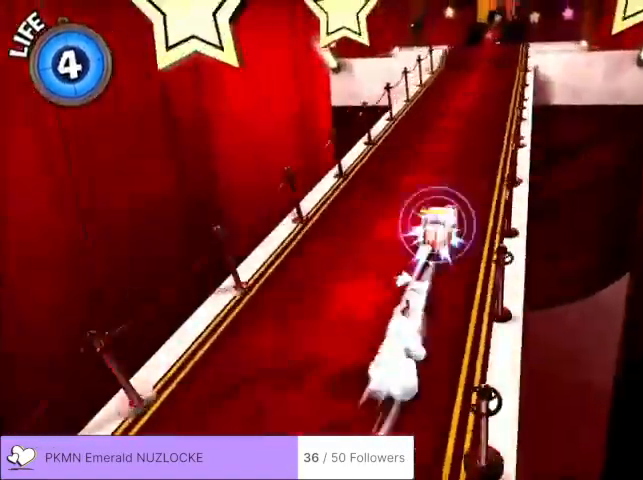
{"buttons": [], "left_stick": "up", "events": []}
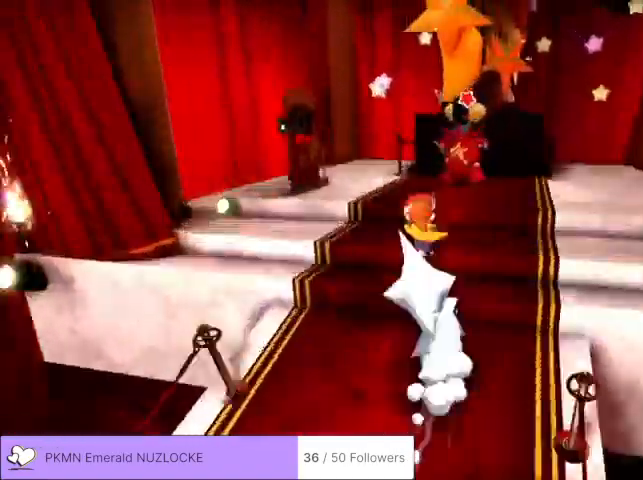
{"buttons": ["A", "B", "X"], "left_stick": "center", "events": [[33, "X", "down"], [100, "B", "down"], [100, "X", "up"], [133, "left_stick", "up-left"], [167, "B", "up"], [233, "B", "down"], [233, "left_stick", "center"], [333, "A", "down"], [367, "X", "down"], [400, "A", "up"], [433, "A", "down"], [467, "A", "up"], [500, "A", "down"]]}
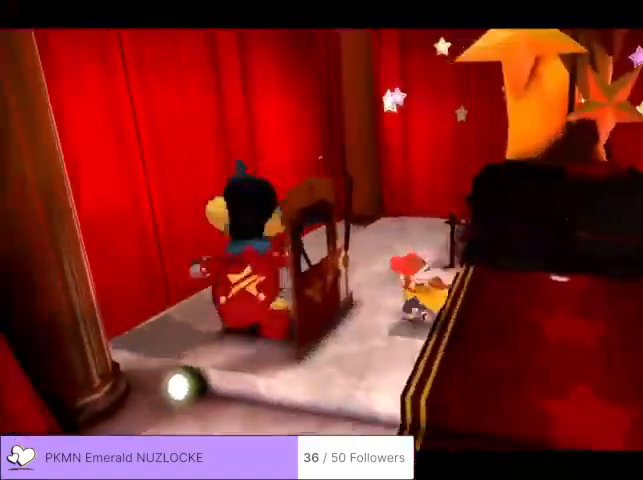
{"buttons": [], "left_stick": "center", "events": [[33, "A", "up"], [33, "B", "up"], [33, "X", "up"], [100, "A", "down"], [133, "A", "up"]]}